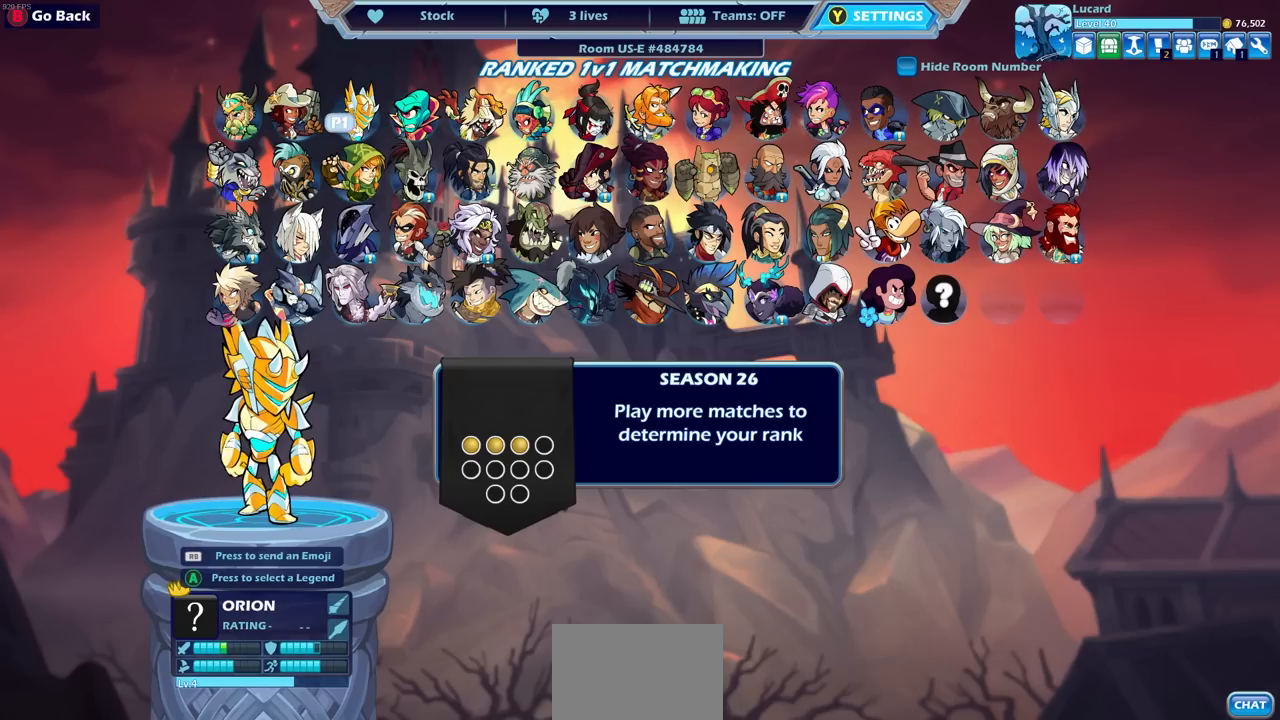
Gameplay with a controller (PlayStation layout); each line is a JSON object with the inputs held at the frame after it. "events" lists button and stick changes between this image and that frame as [ms after this image, input, new state], when the widget could be followed in between.
{"buttons": [], "left_stick": "center", "right_stick": "center", "events": [[50, "DPAD_RIGHT", "up"], [133, "DPAD_RIGHT", "down"], [217, "DPAD_RIGHT", "up"], [283, "DPAD_RIGHT", "down"], [383, "DPAD_RIGHT", "up"]]}
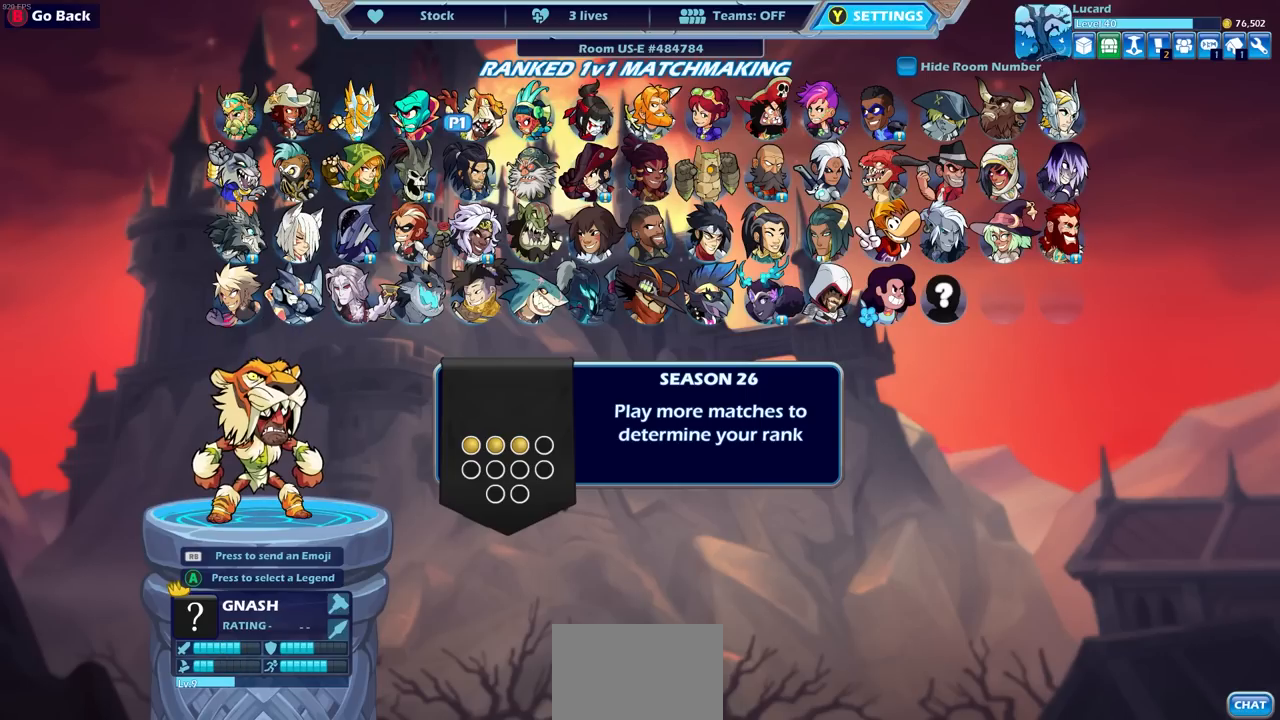
{"buttons": [], "left_stick": "center", "right_stick": "center", "events": [[67, "DPAD_DOWN", "down"], [117, "DPAD_DOWN", "up"], [217, "DPAD_DOWN", "down"], [300, "DPAD_DOWN", "up"], [383, "DPAD_DOWN", "down"], [433, "DPAD_DOWN", "up"]]}
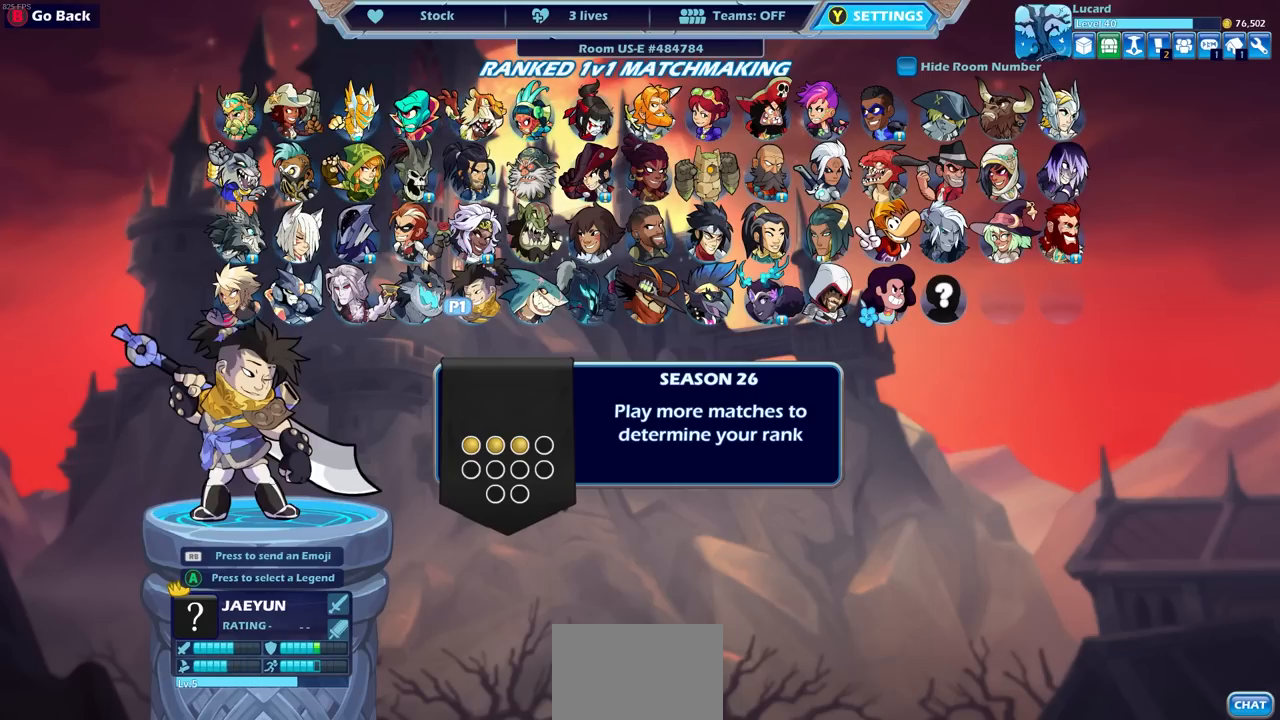
{"buttons": ["DPAD_RIGHT"], "left_stick": "center", "right_stick": "center", "events": [[67, "DPAD_RIGHT", "down"], [133, "DPAD_RIGHT", "up"], [250, "DPAD_RIGHT", "down"], [350, "DPAD_RIGHT", "up"], [483, "DPAD_RIGHT", "down"]]}
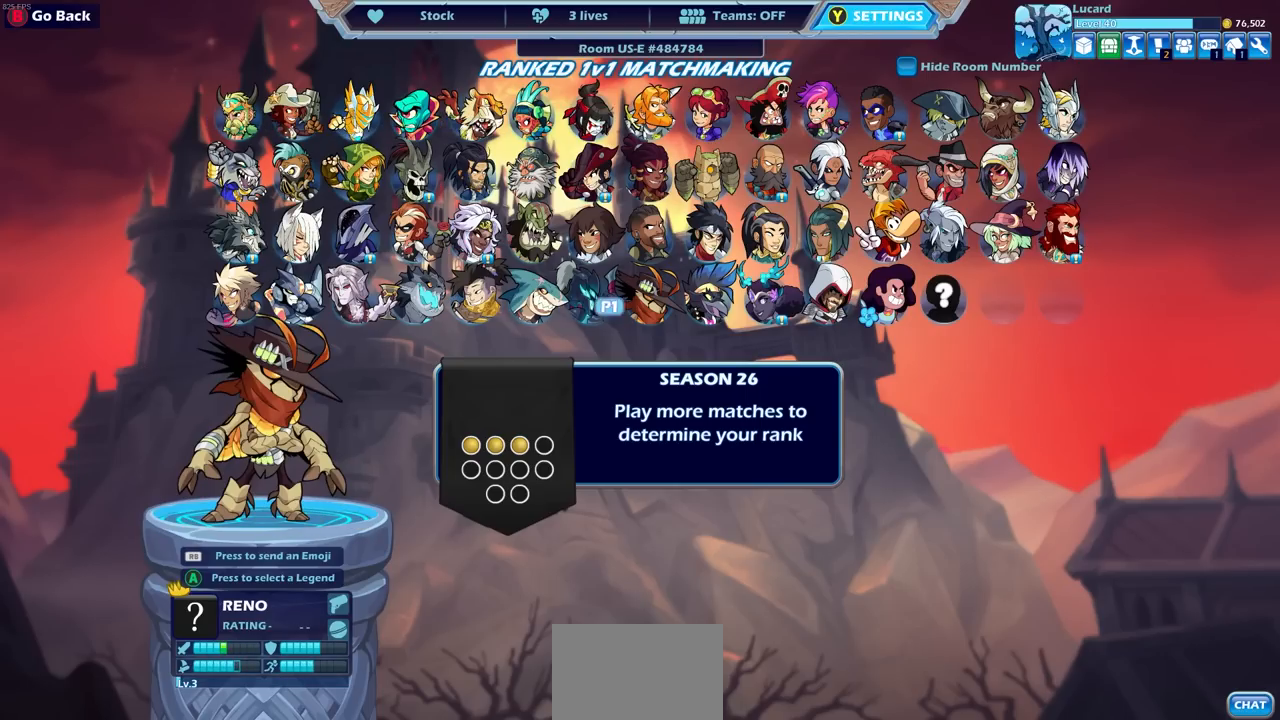
{"buttons": [], "left_stick": "center", "right_stick": "center", "events": [[33, "DPAD_RIGHT", "up"]]}
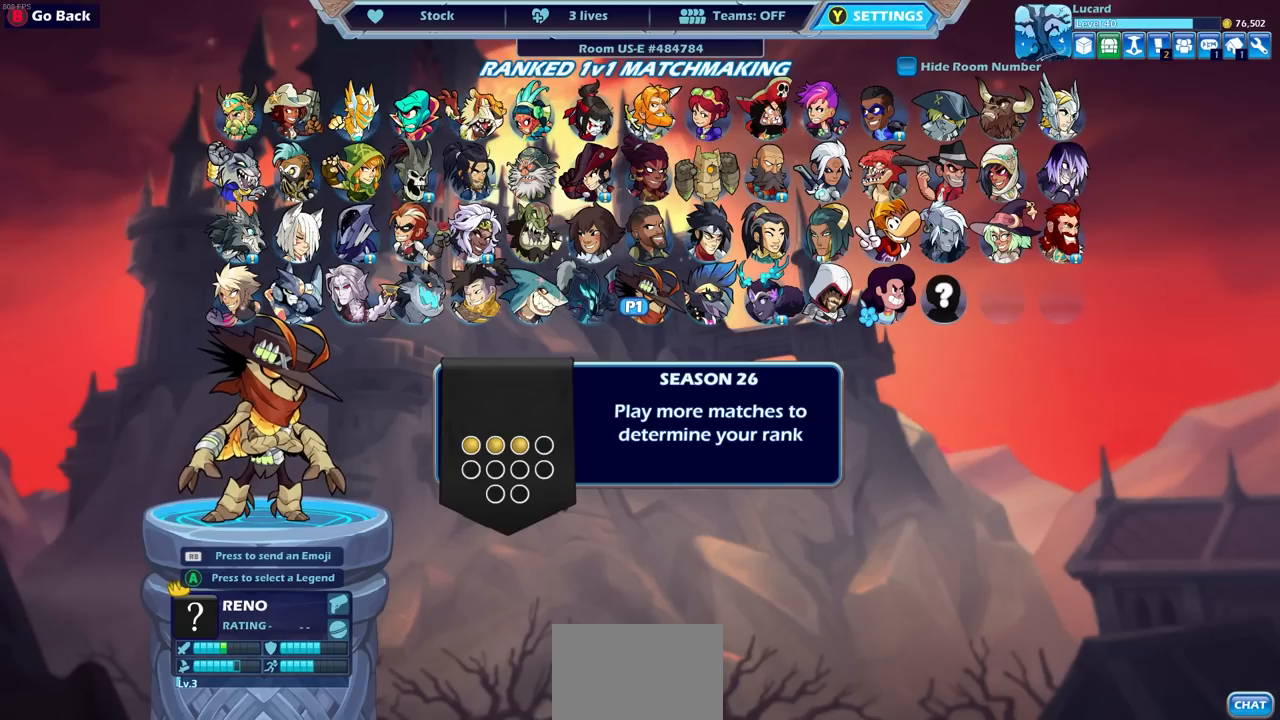
{"buttons": [], "left_stick": "center", "right_stick": "center", "events": [[150, "DPAD_RIGHT", "down"], [267, "DPAD_RIGHT", "up"], [367, "DPAD_RIGHT", "down"], [450, "DPAD_RIGHT", "up"]]}
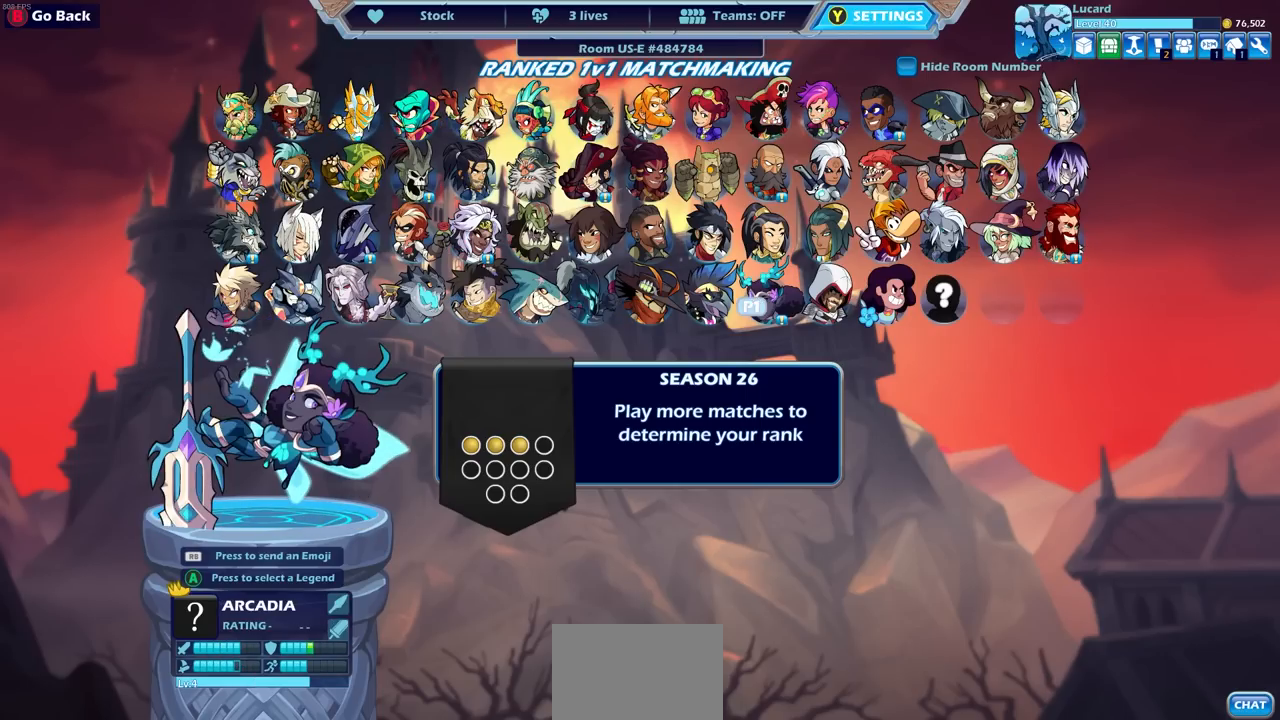
{"buttons": ["DPAD_RIGHT"], "left_stick": "center", "right_stick": "center", "events": [[83, "DPAD_RIGHT", "down"], [167, "DPAD_RIGHT", "up"], [283, "DPAD_RIGHT", "down"], [383, "DPAD_RIGHT", "up"], [483, "DPAD_RIGHT", "down"]]}
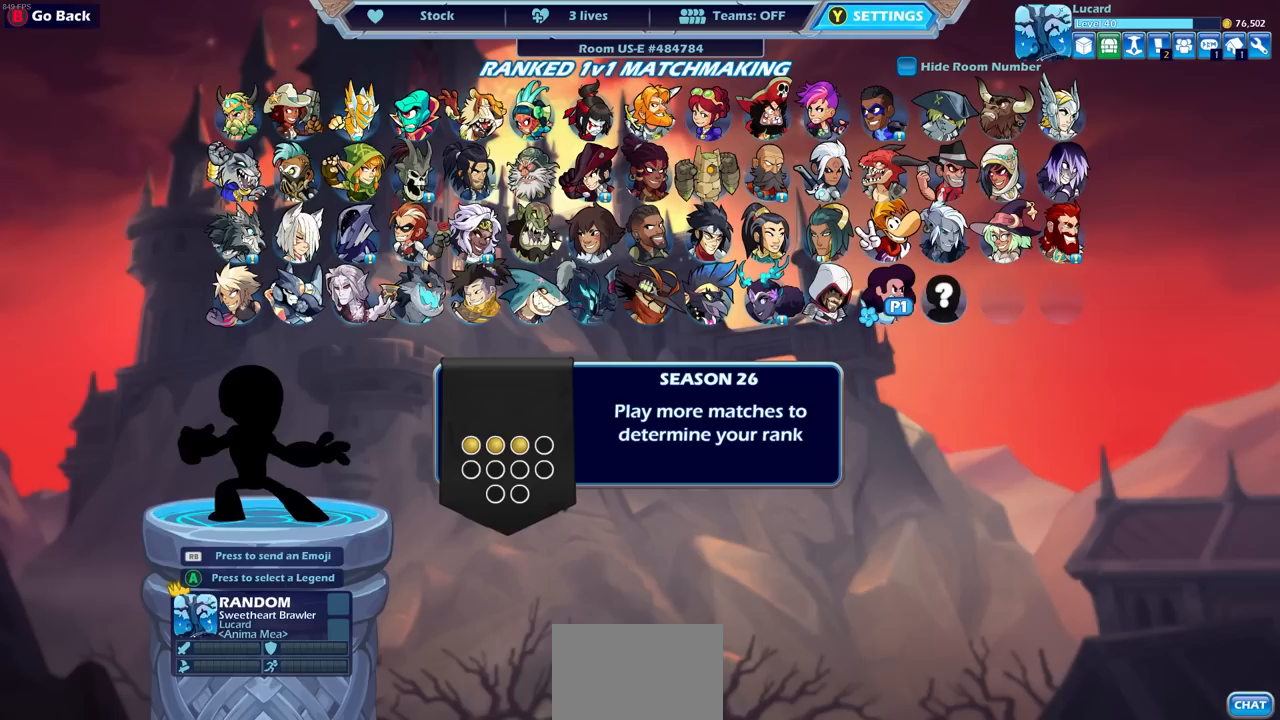
{"buttons": ["DPAD_LEFT"], "left_stick": "center", "right_stick": "center", "events": [[67, "DPAD_RIGHT", "up"], [283, "DPAD_LEFT", "down"], [367, "DPAD_LEFT", "up"], [450, "DPAD_LEFT", "down"]]}
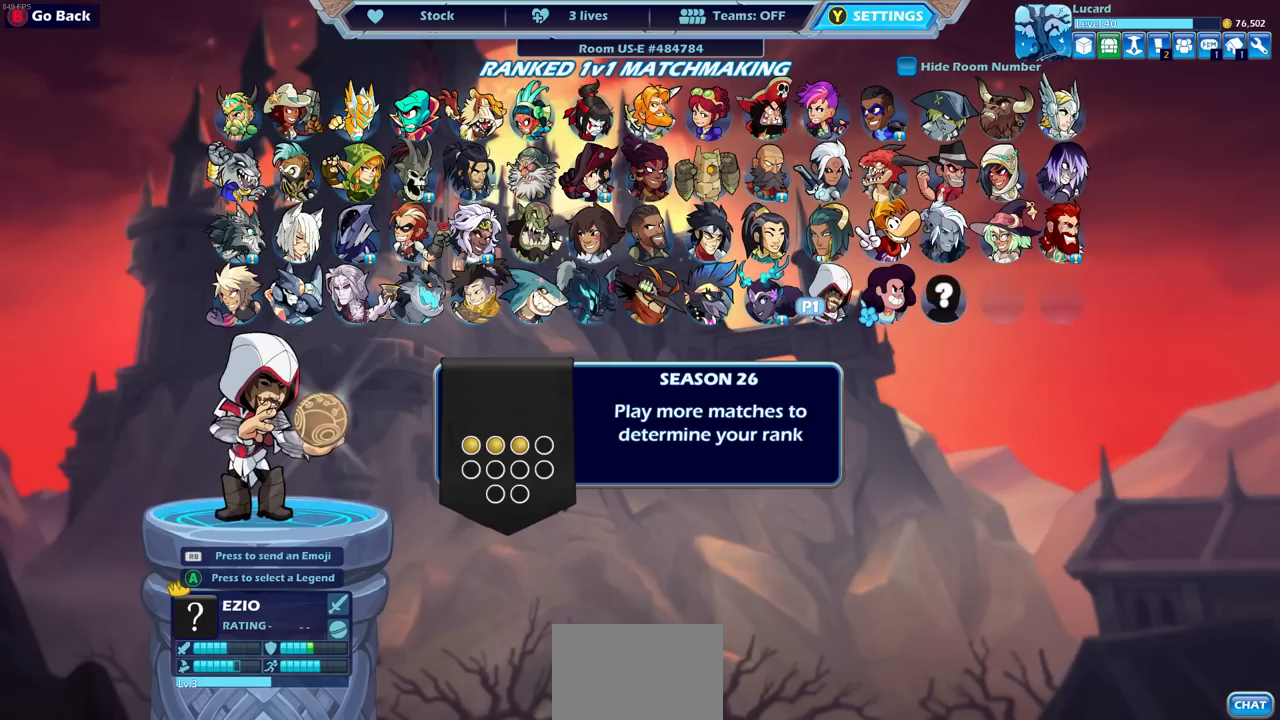
{"buttons": [], "left_stick": "center", "right_stick": "center", "events": [[67, "DPAD_LEFT", "up"]]}
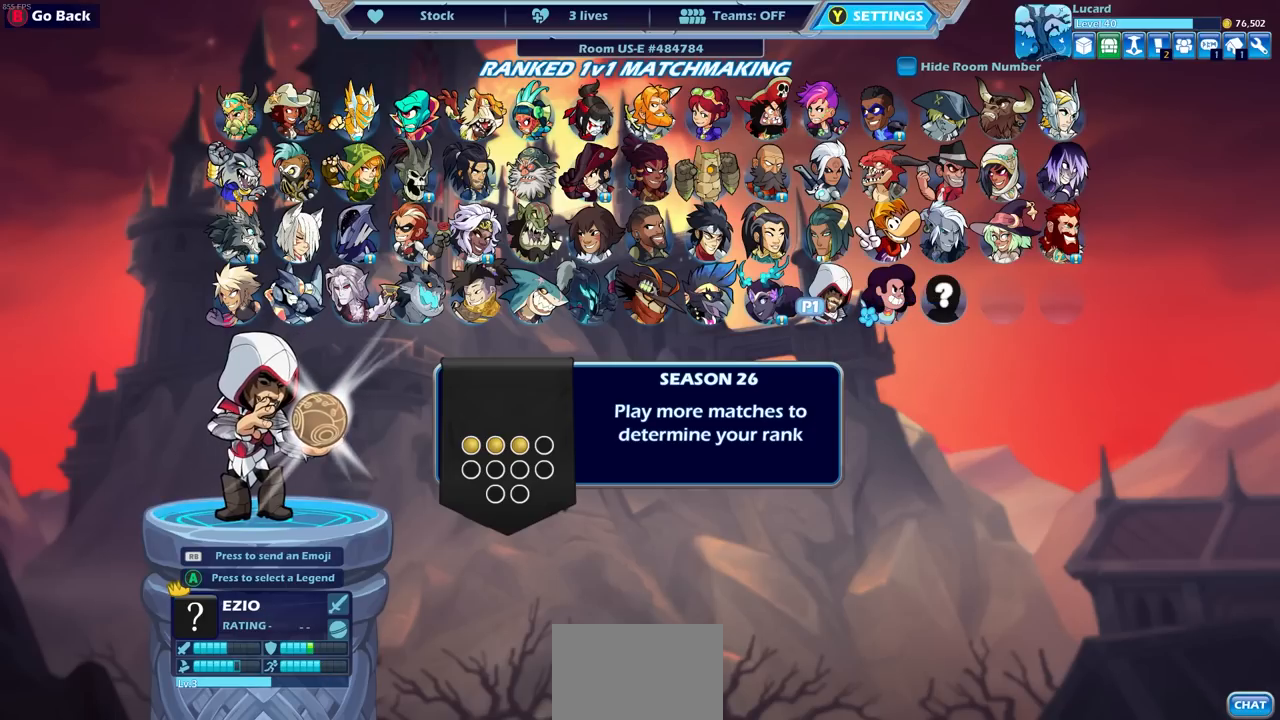
{"buttons": [], "left_stick": "center", "right_stick": "center", "events": []}
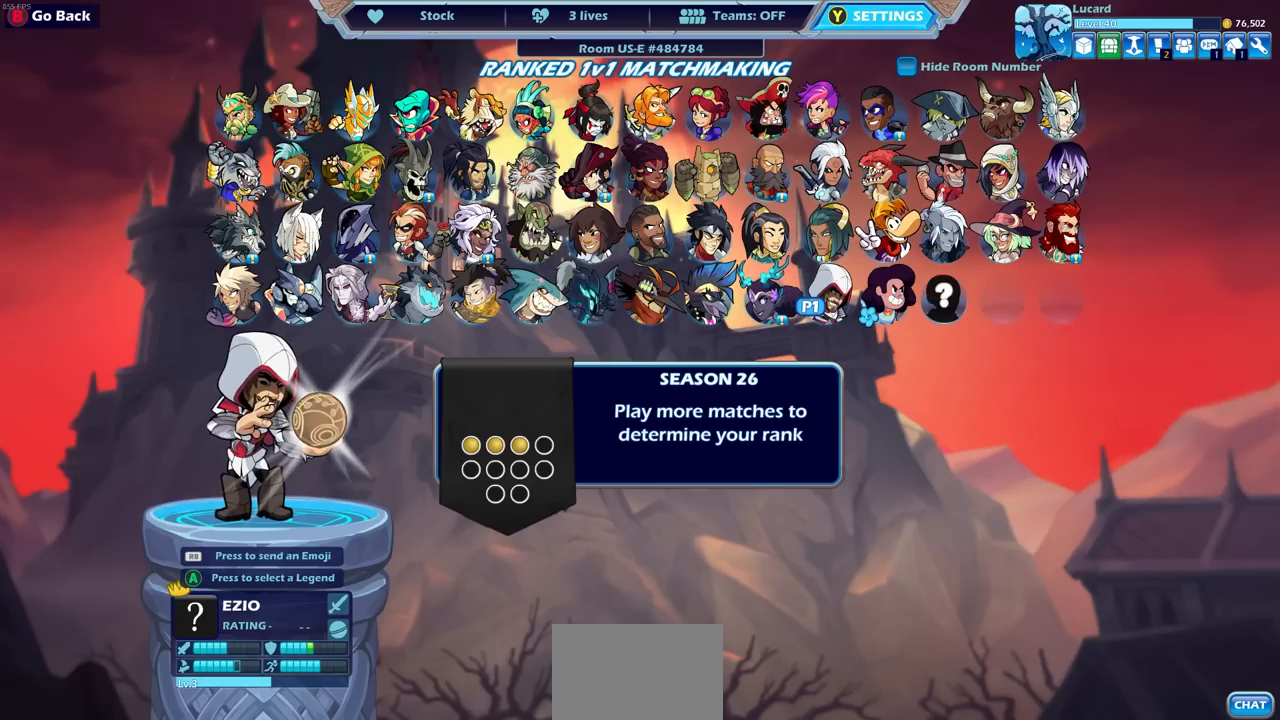
{"buttons": [], "left_stick": "center", "right_stick": "center", "events": []}
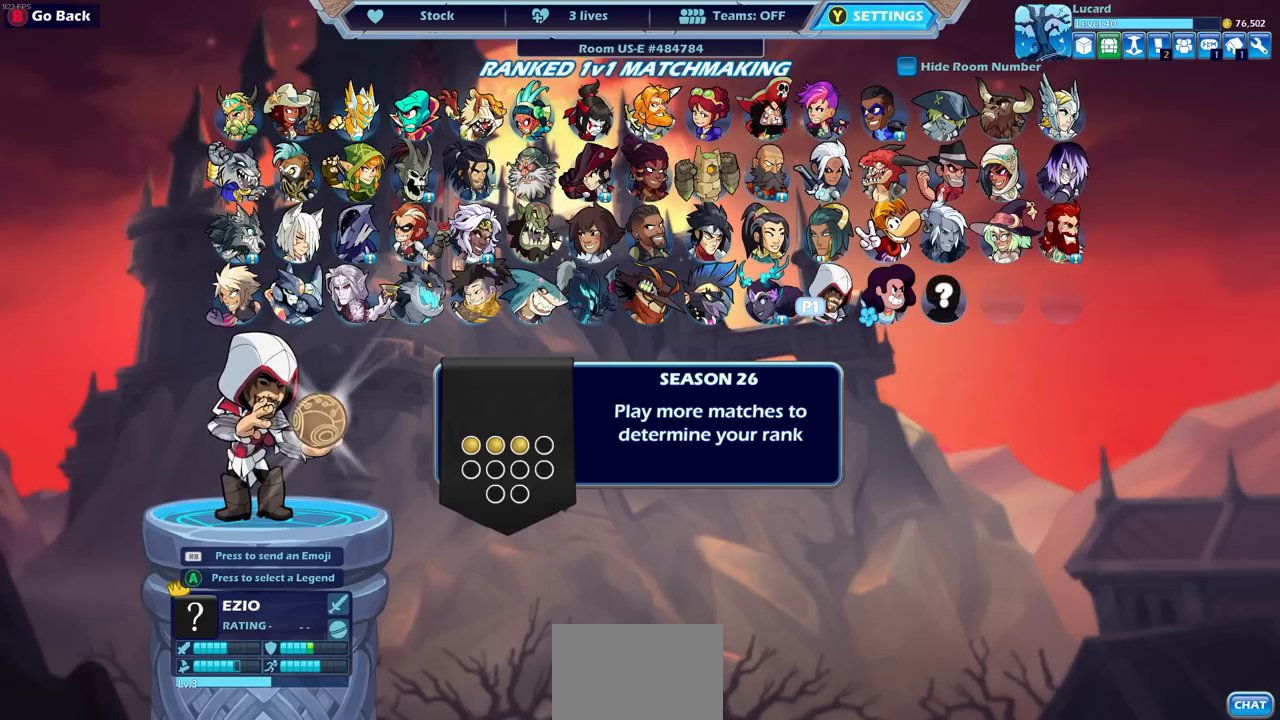
{"buttons": [], "left_stick": "center", "right_stick": "center", "events": []}
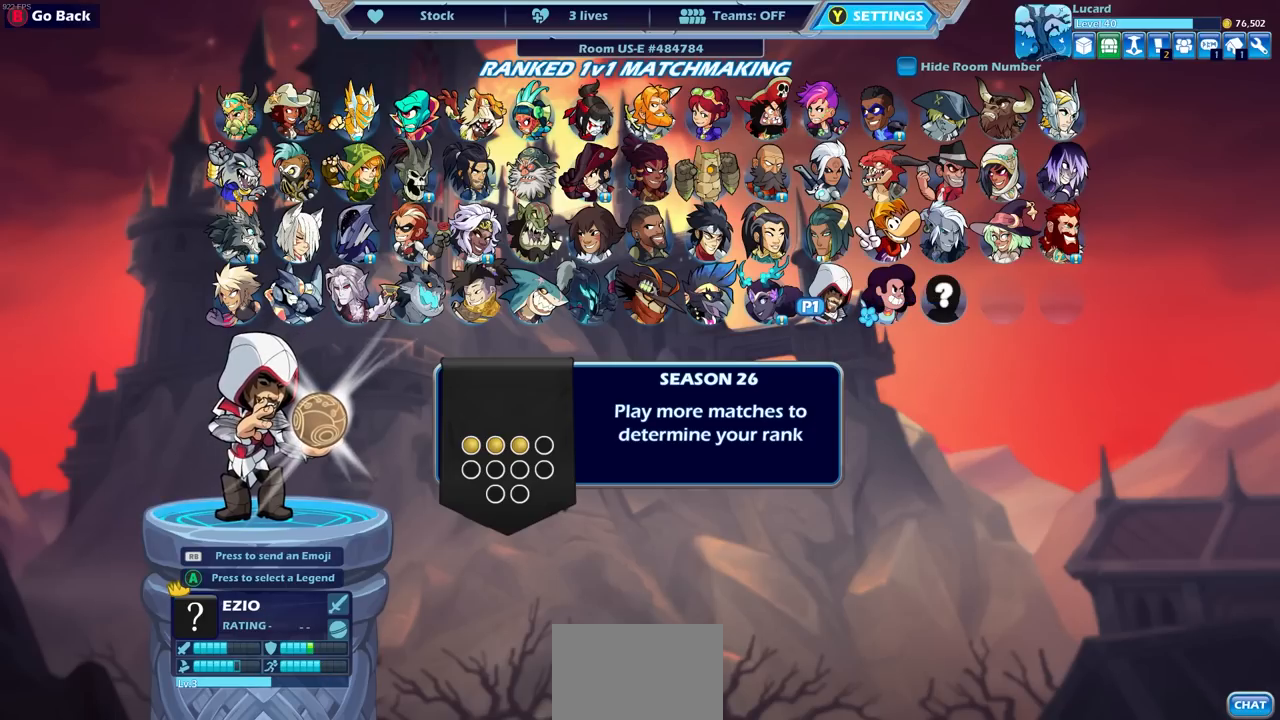
{"buttons": [], "left_stick": "center", "right_stick": "center", "events": []}
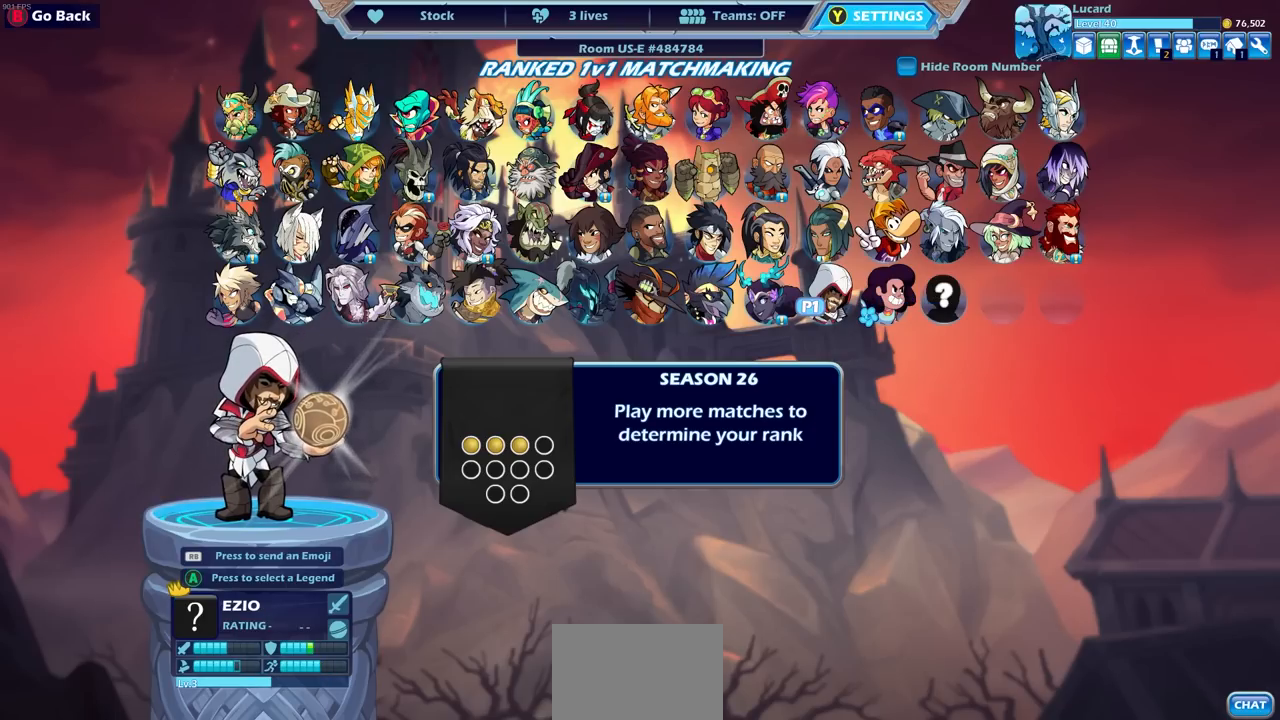
{"buttons": [], "left_stick": "center", "right_stick": "center", "events": []}
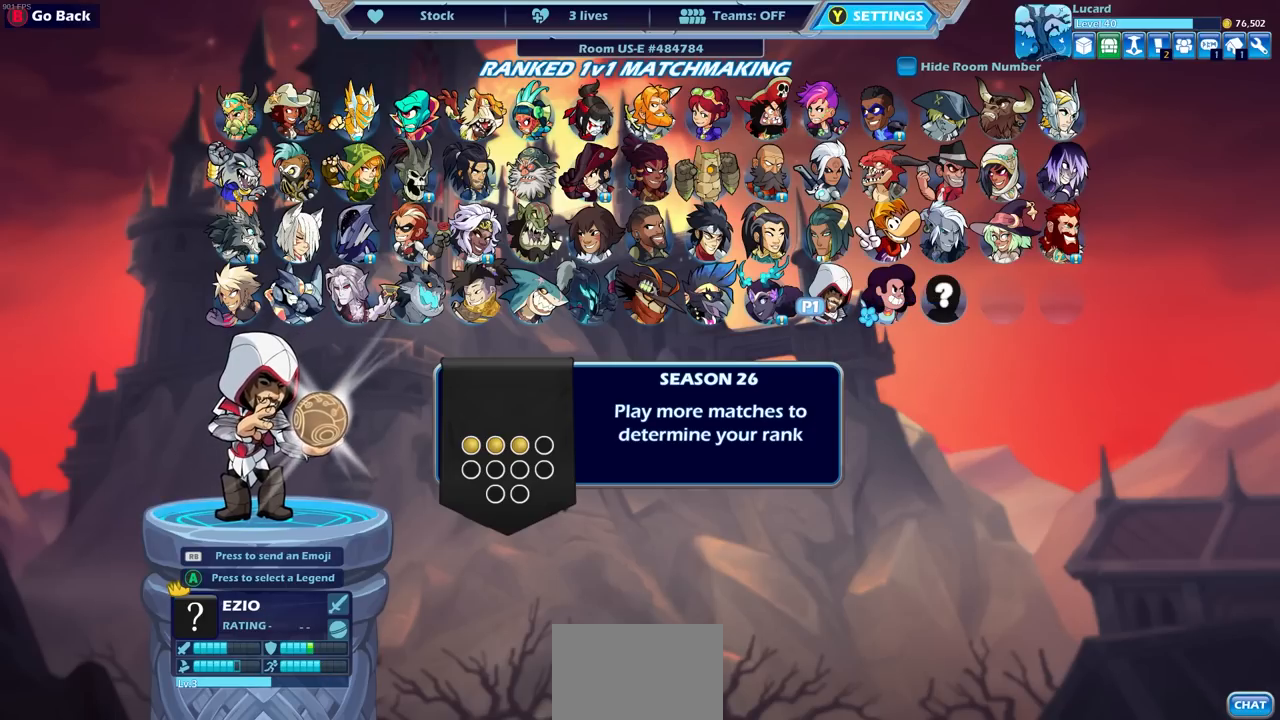
{"buttons": [], "left_stick": "center", "right_stick": "center", "events": []}
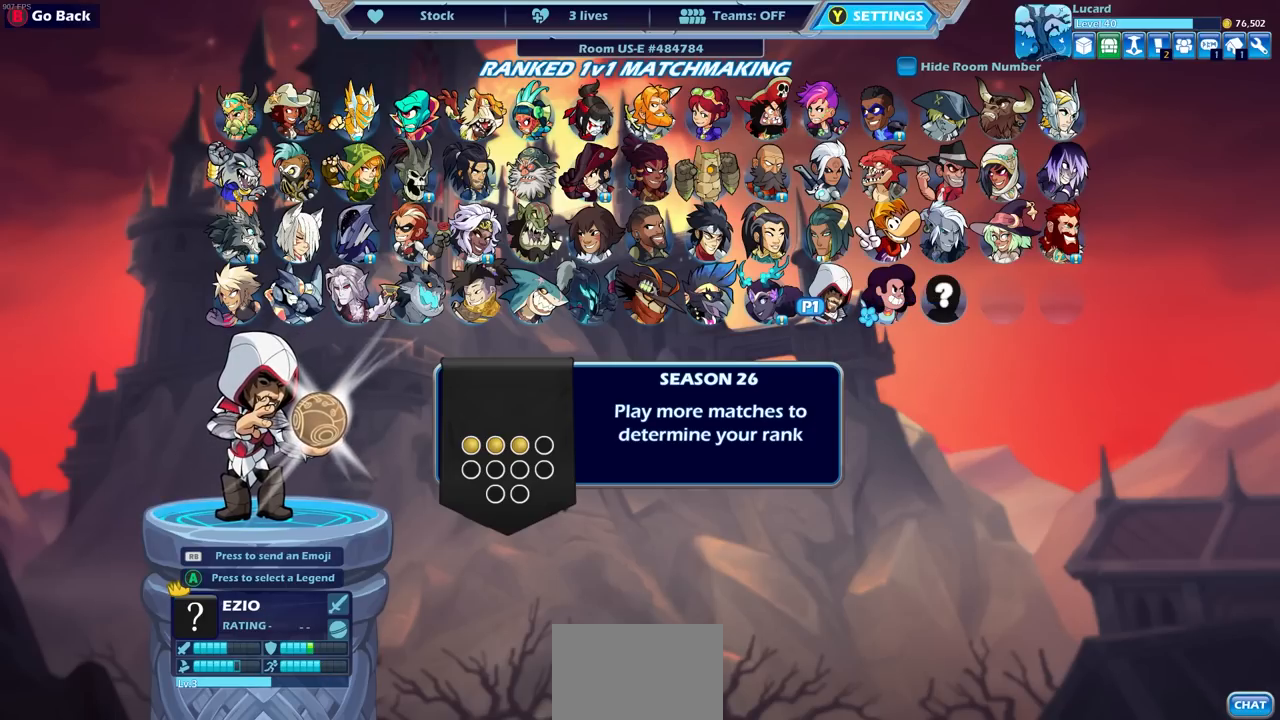
{"buttons": [], "left_stick": "center", "right_stick": "center", "events": []}
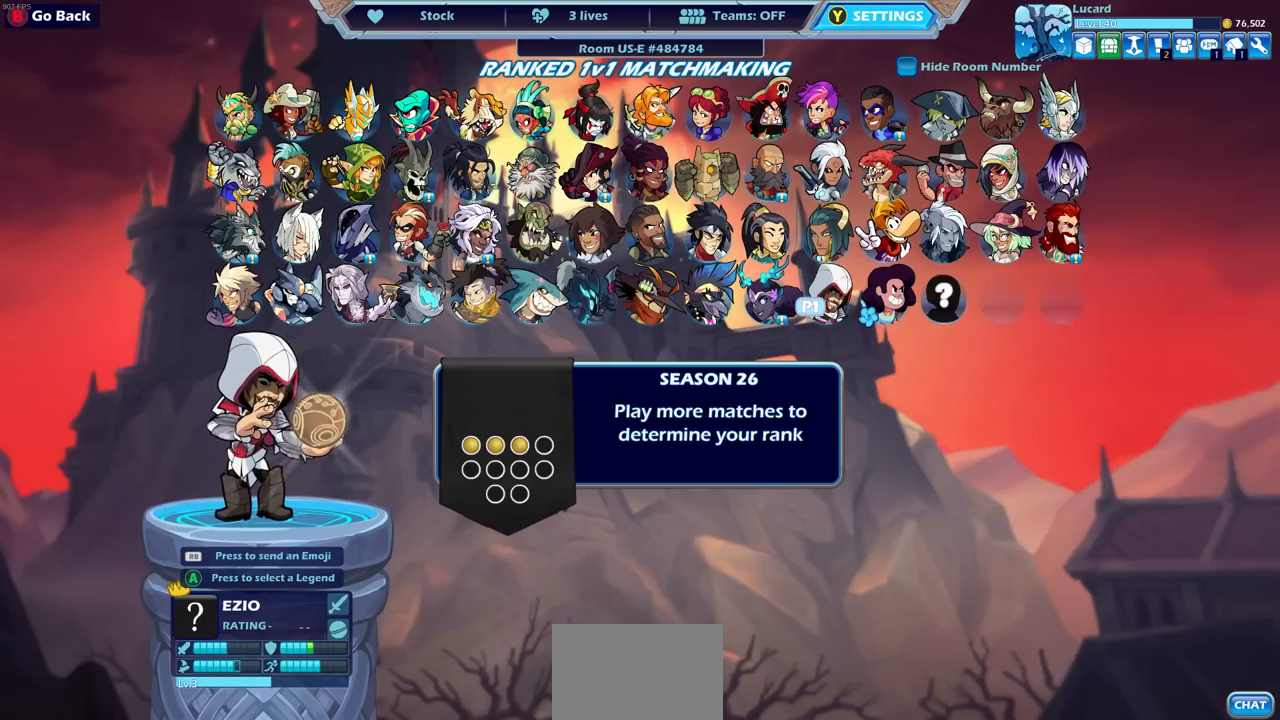
{"buttons": [], "left_stick": "center", "right_stick": "center", "events": []}
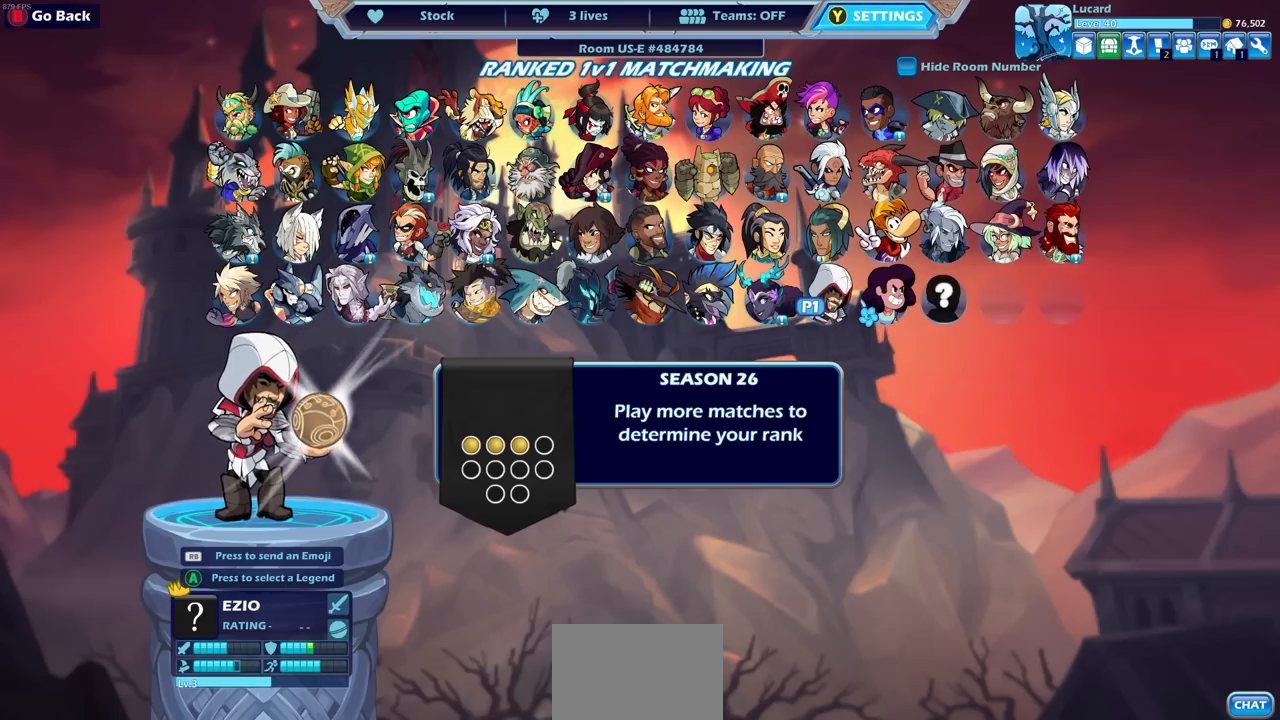
{"buttons": [], "left_stick": "center", "right_stick": "center", "events": [[67, "CROSS", "down"], [150, "CROSS", "up"]]}
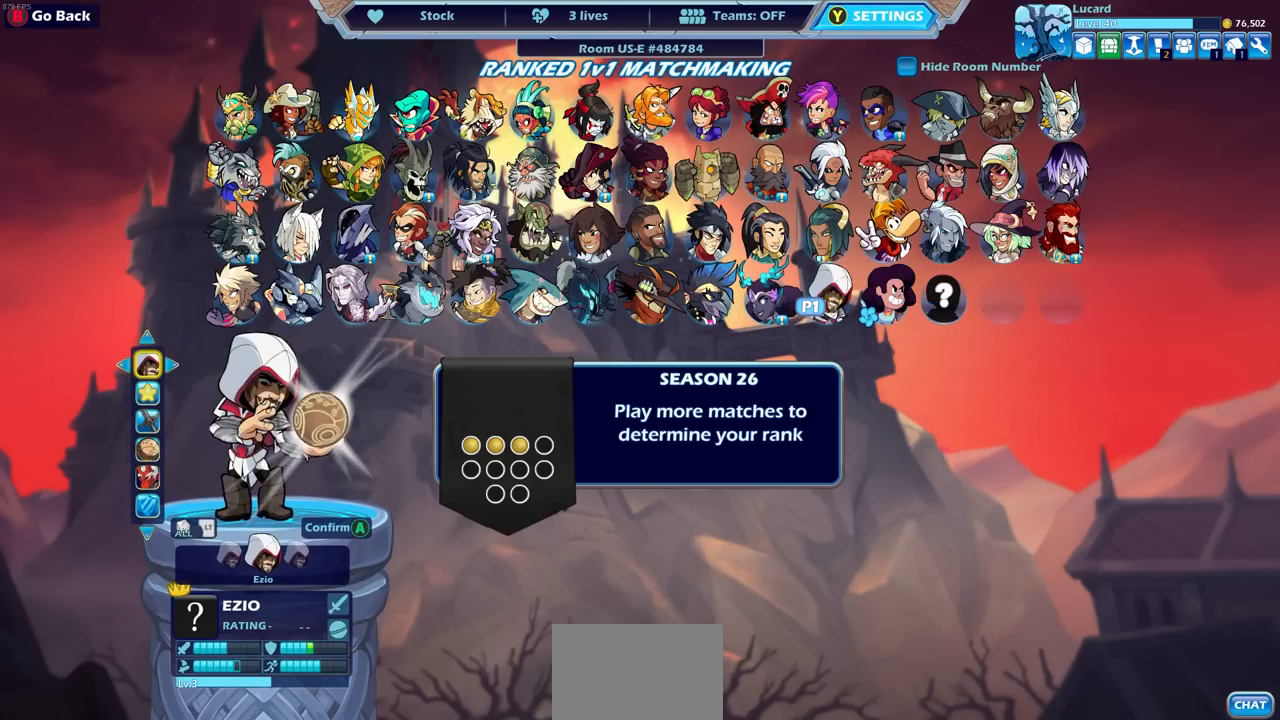
{"buttons": ["CROSS"], "left_stick": "center", "right_stick": "center", "events": [[400, "CROSS", "down"]]}
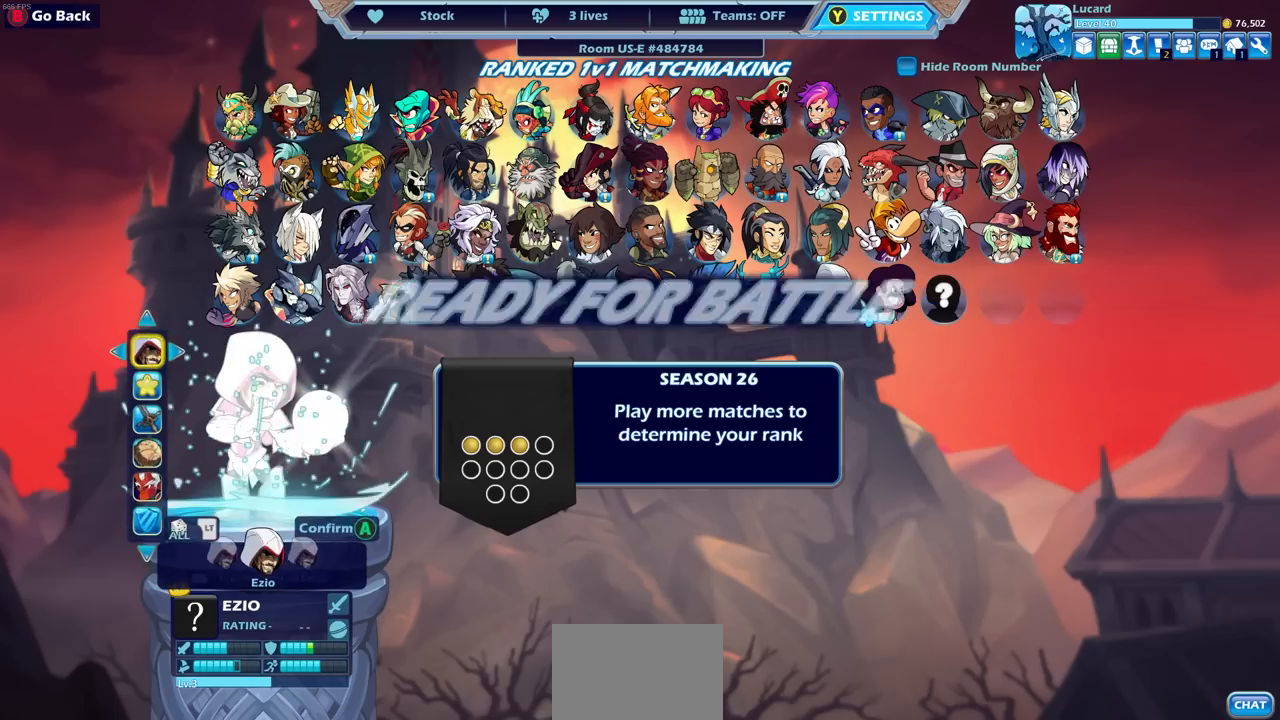
{"buttons": [], "left_stick": "center", "right_stick": "center", "events": [[17, "CROSS", "up"]]}
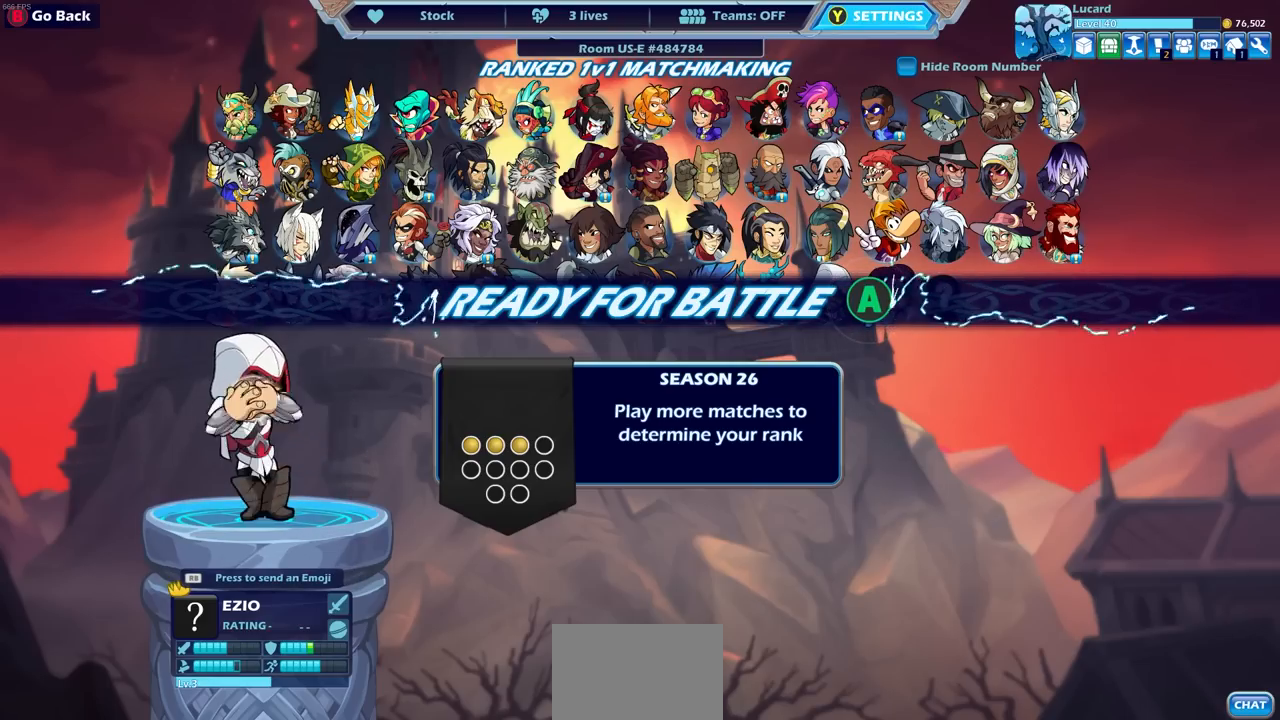
{"buttons": [], "left_stick": "center", "right_stick": "center", "events": []}
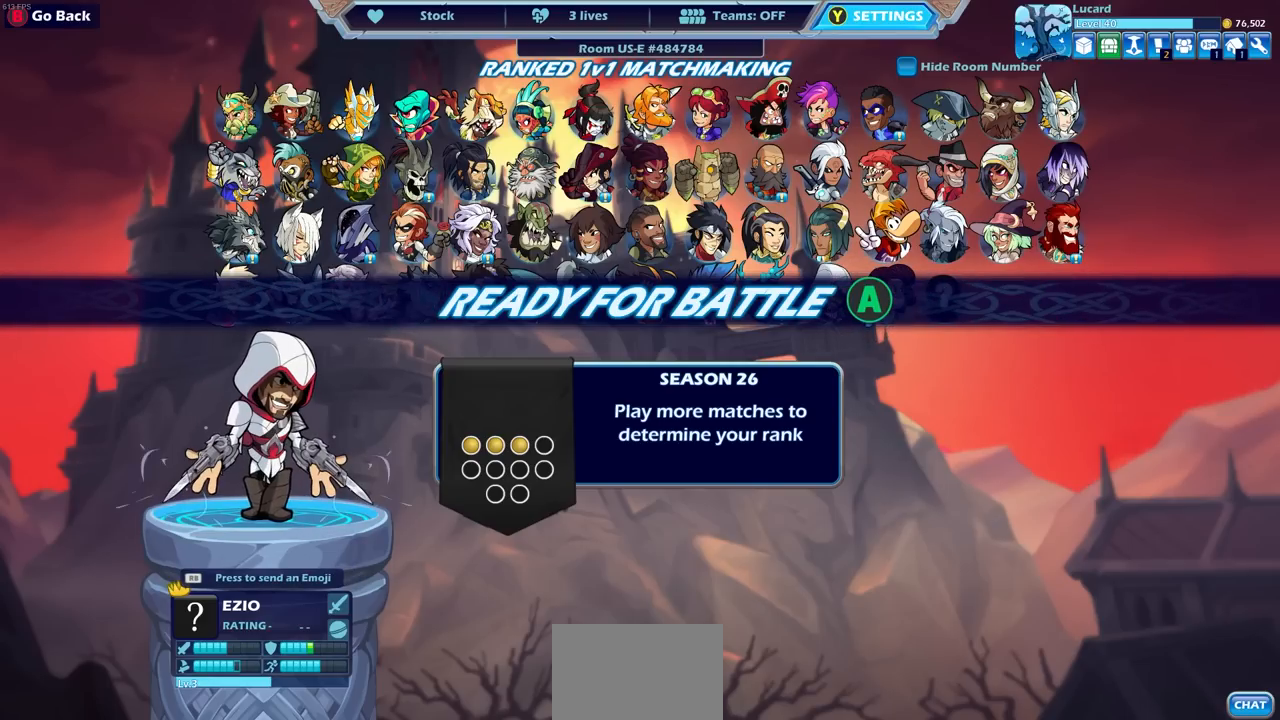
{"buttons": [], "left_stick": "center", "right_stick": "center", "events": []}
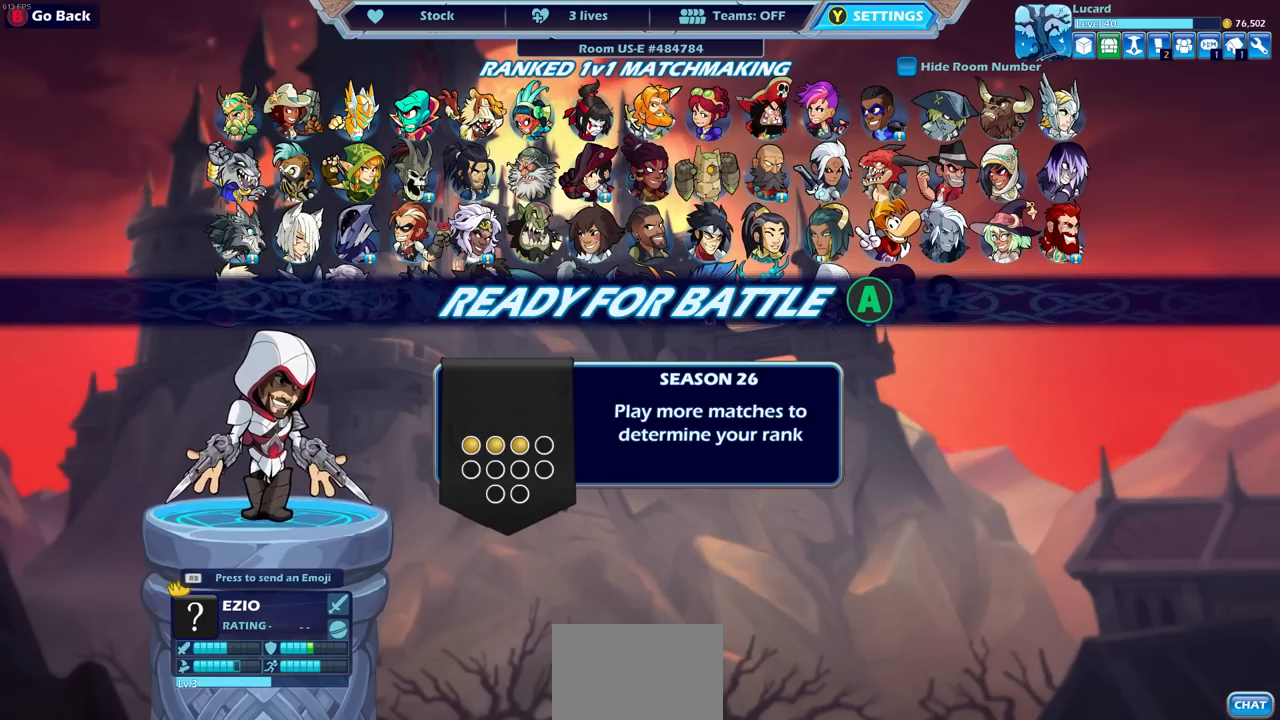
{"buttons": [], "left_stick": "center", "right_stick": "center", "events": []}
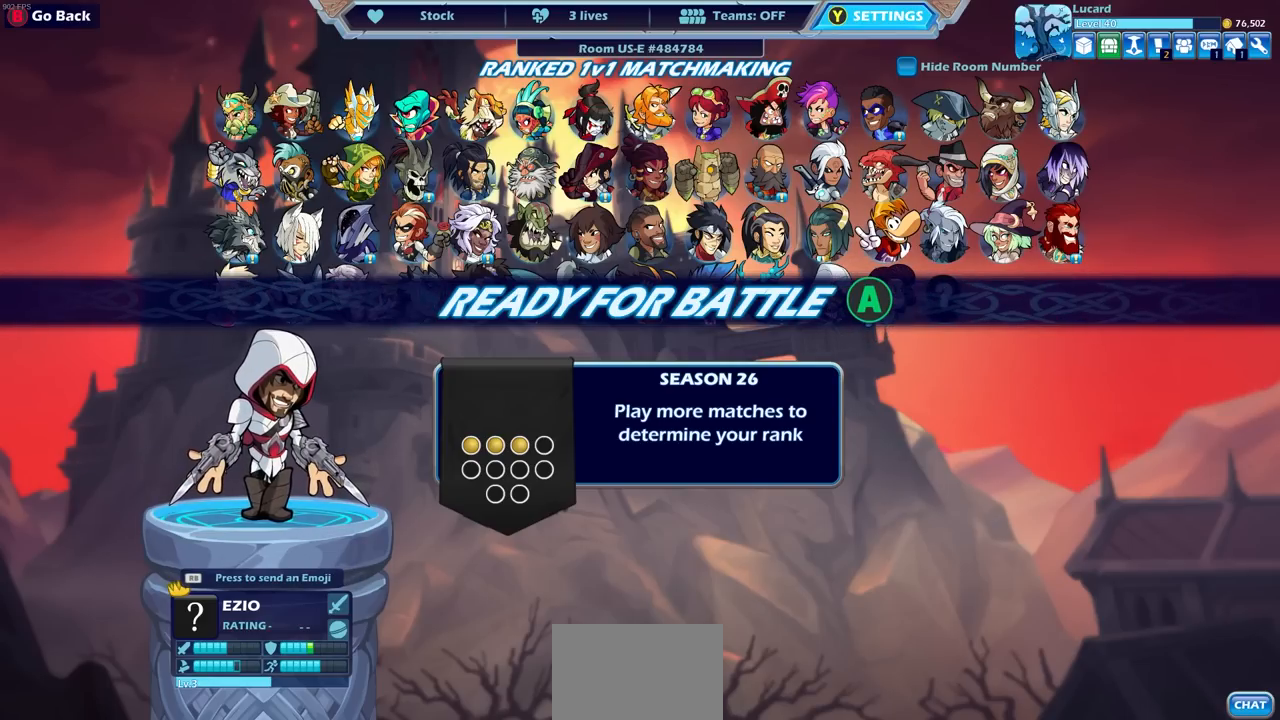
{"buttons": [], "left_stick": "center", "right_stick": "center", "events": [[350, "CIRCLE", "down"], [417, "CIRCLE", "up"]]}
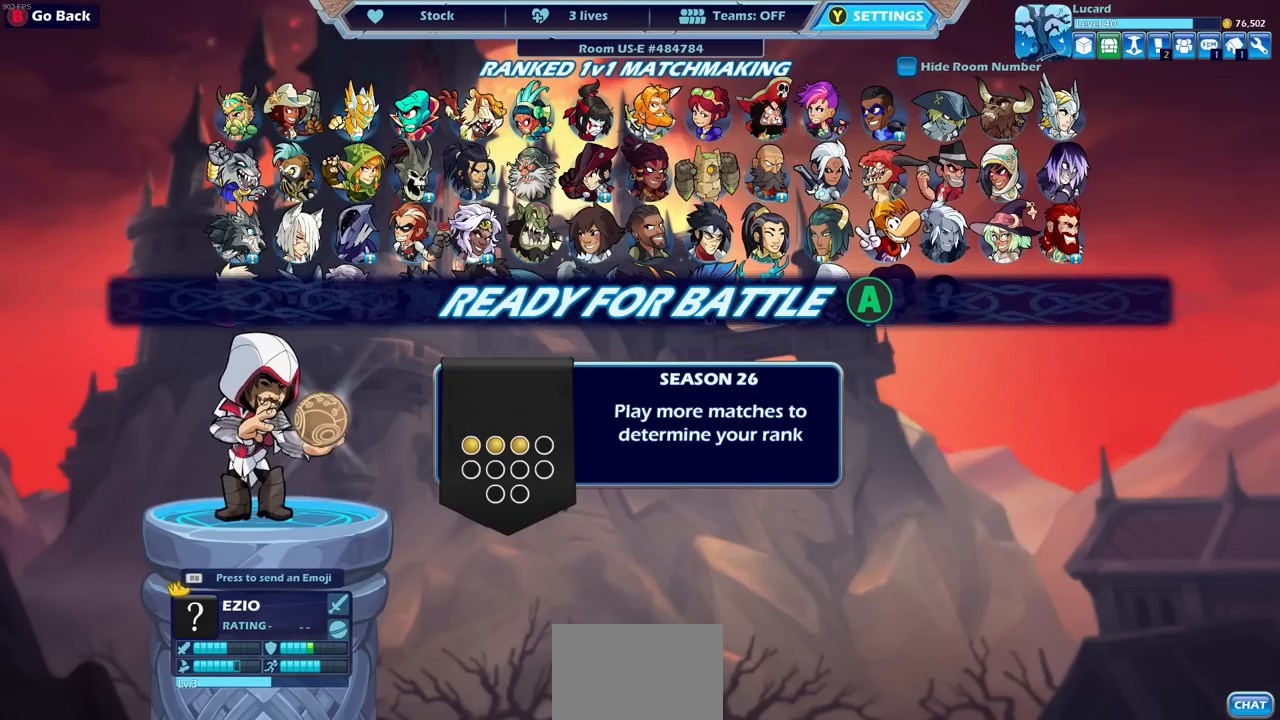
{"buttons": ["CIRCLE"], "left_stick": "center", "right_stick": "center", "events": [[500, "CIRCLE", "down"]]}
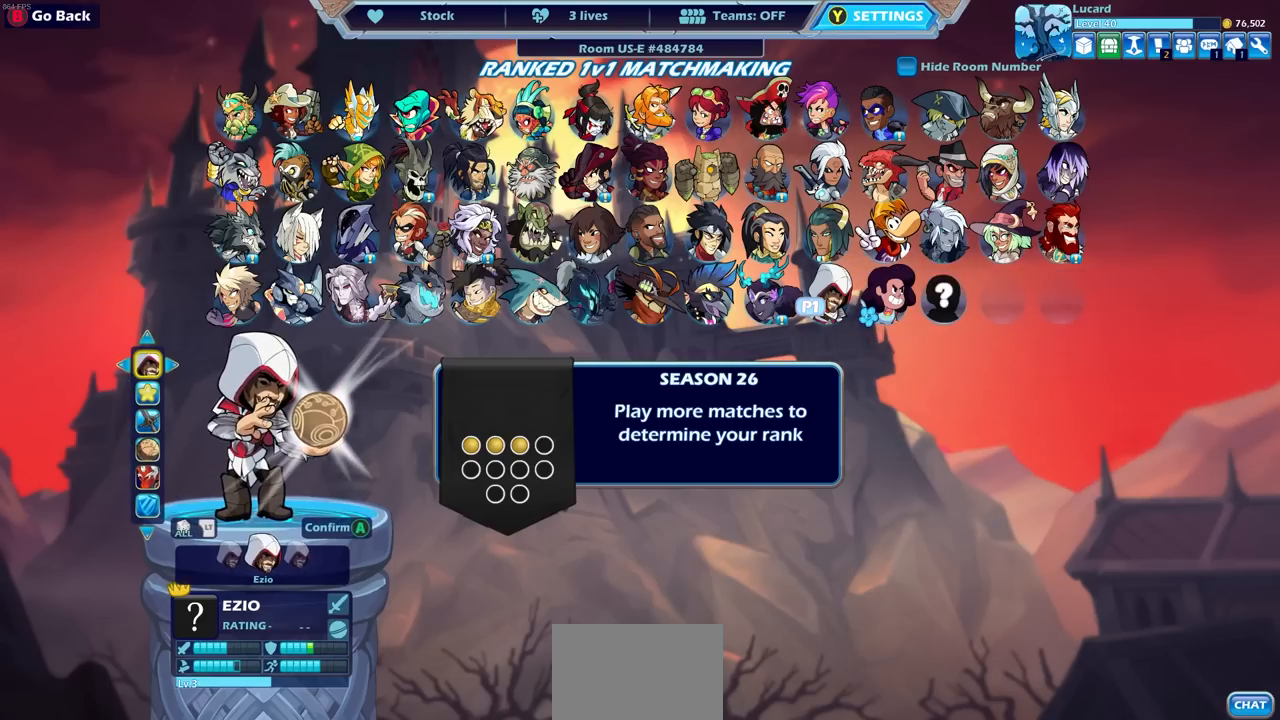
{"buttons": [], "left_stick": "center", "right_stick": "center", "events": [[67, "CIRCLE", "up"], [317, "DPAD_LEFT", "down"], [450, "DPAD_LEFT", "up"]]}
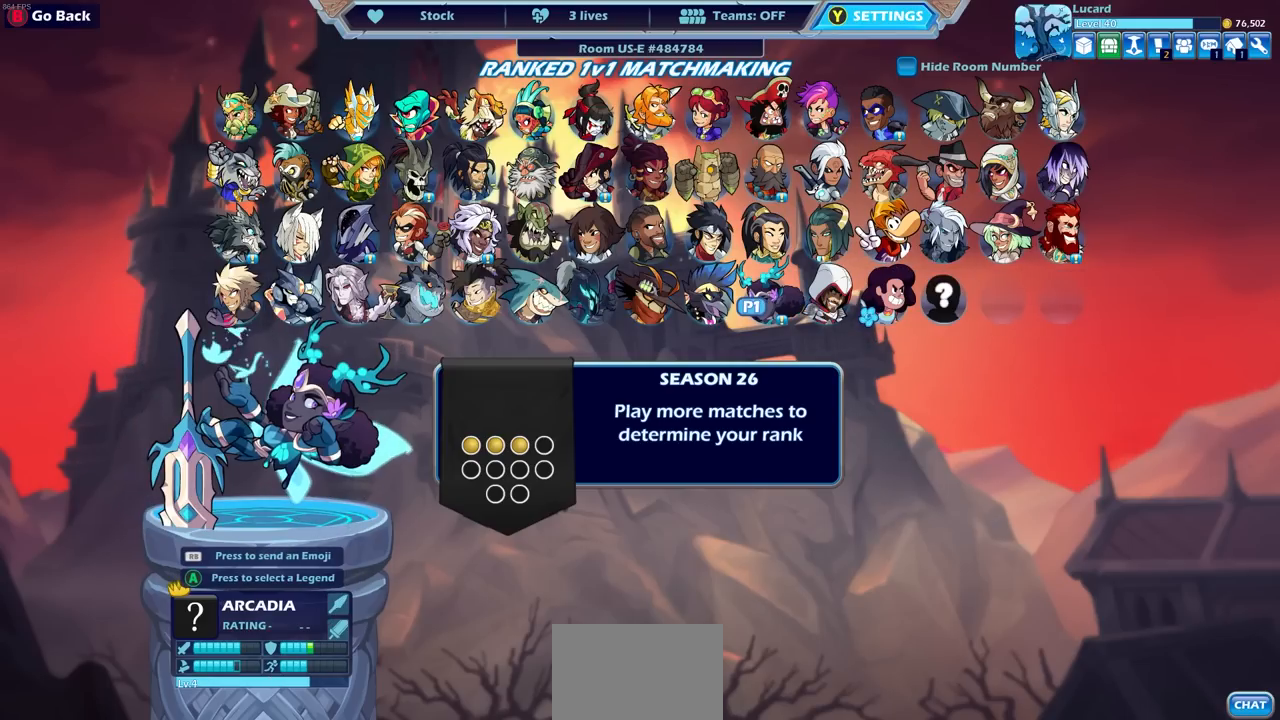
{"buttons": [], "left_stick": "center", "right_stick": "center", "events": [[150, "DPAD_LEFT", "down"], [283, "DPAD_LEFT", "up"], [367, "DPAD_LEFT", "down"], [500, "DPAD_LEFT", "up"]]}
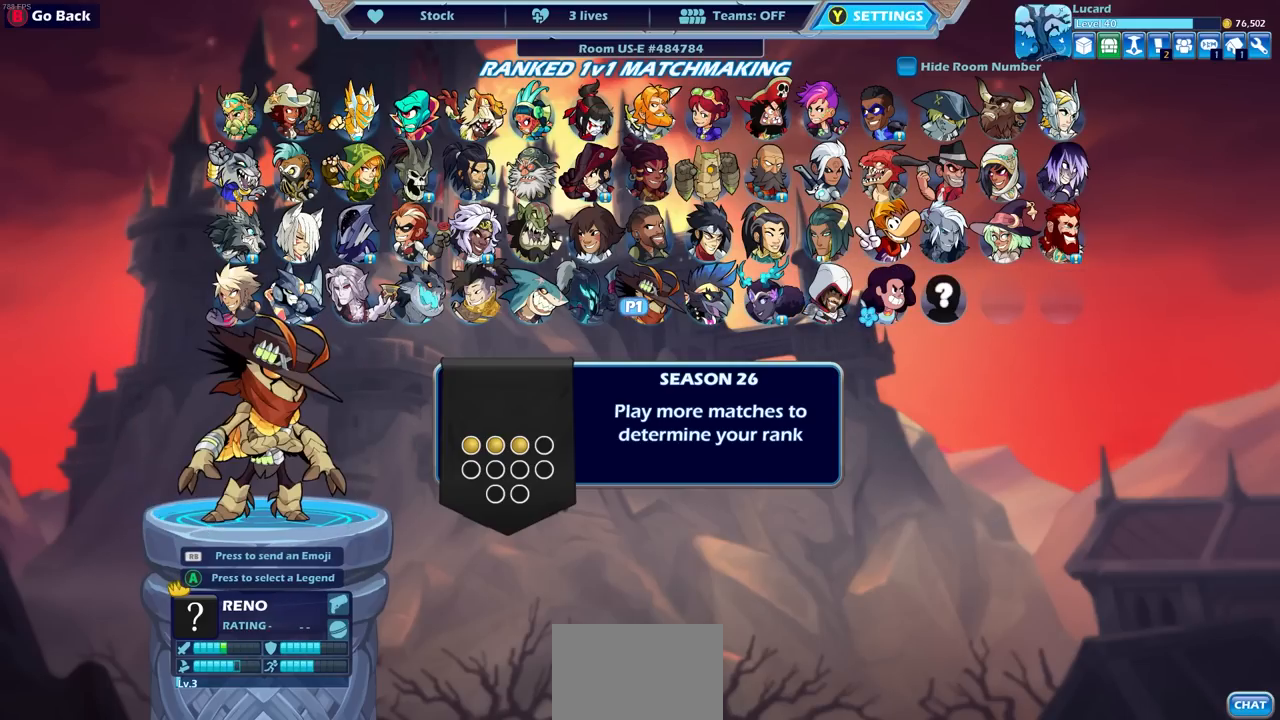
{"buttons": [], "left_stick": "center", "right_stick": "center", "events": [[50, "DPAD_LEFT", "down"], [167, "DPAD_LEFT", "up"], [217, "DPAD_LEFT", "down"], [317, "DPAD_LEFT", "up"], [383, "DPAD_LEFT", "down"], [500, "DPAD_LEFT", "up"]]}
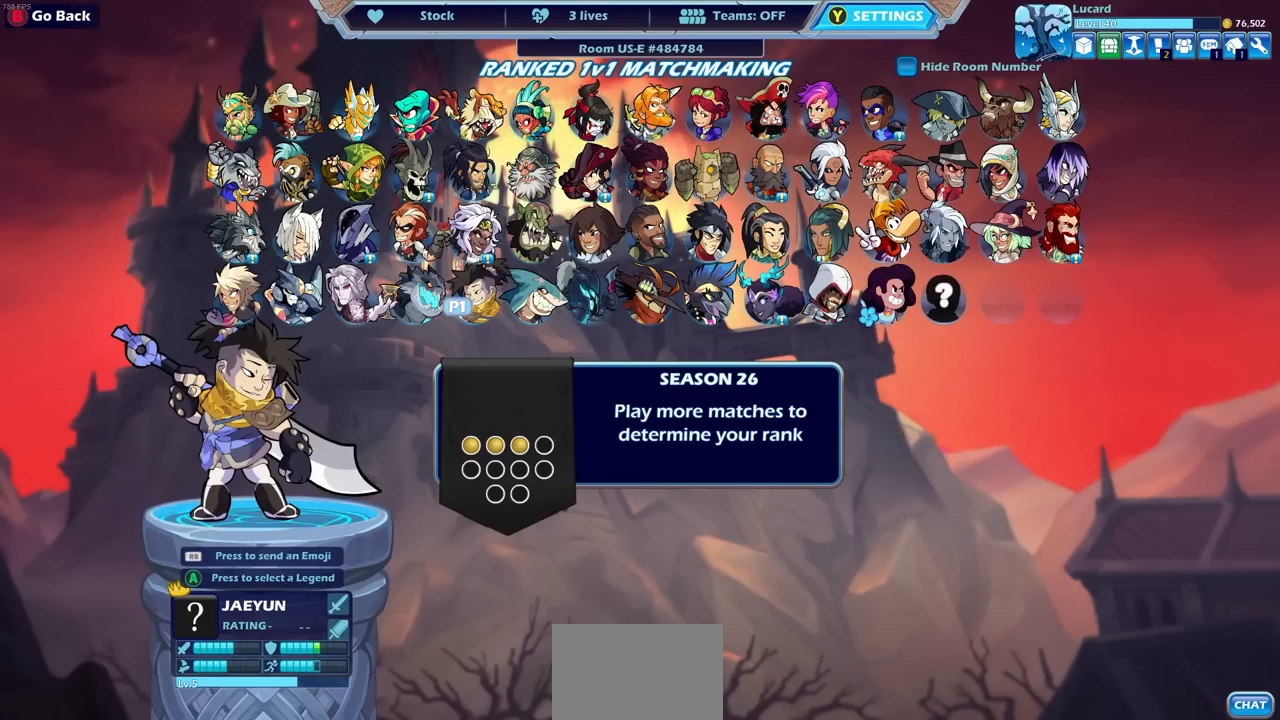
{"buttons": [], "left_stick": "center", "right_stick": "center", "events": [[200, "DPAD_LEFT", "down"], [350, "DPAD_LEFT", "up"], [400, "DPAD_LEFT", "down"], [483, "DPAD_LEFT", "up"]]}